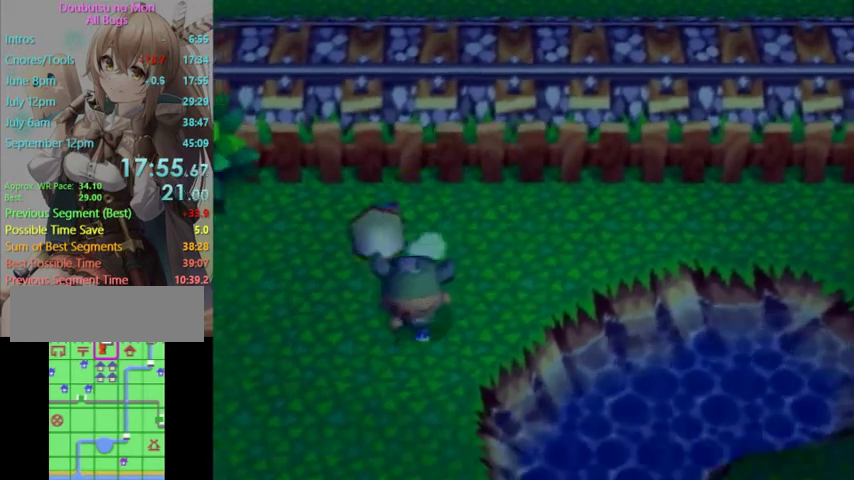
Gameplay with a controller (Nintendo layout); each line is a JSON object with the inputs held at the frame after it. "events" lists button and stick changes between this image and that frame as [ms after this image, input, new state], when the widget could be followed in between. Not read: L2 L3 R3.
{"buttons": ["L1"], "left_stick": "down-right", "right_stick": "center"}
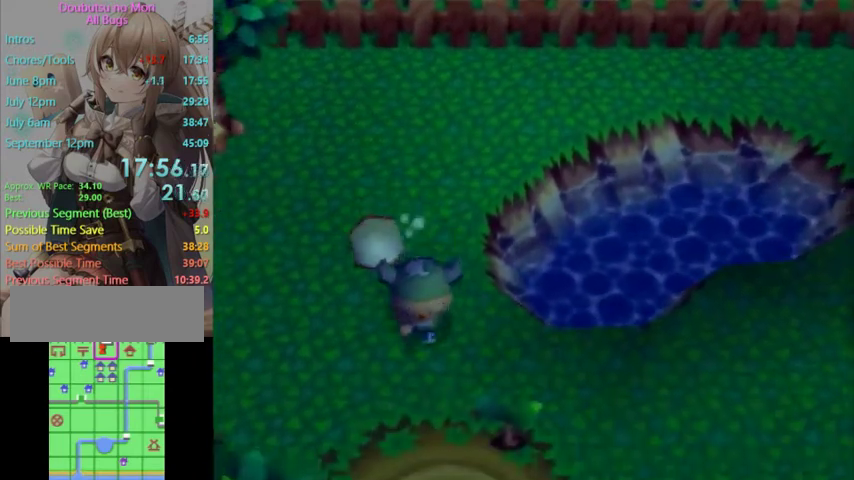
{"buttons": ["L1"], "left_stick": "down", "right_stick": "center"}
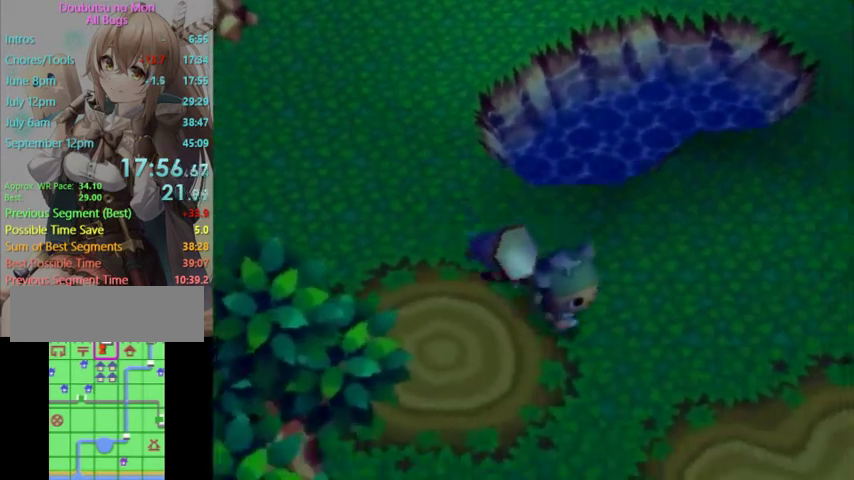
{"buttons": ["L1"], "left_stick": "down", "right_stick": "center"}
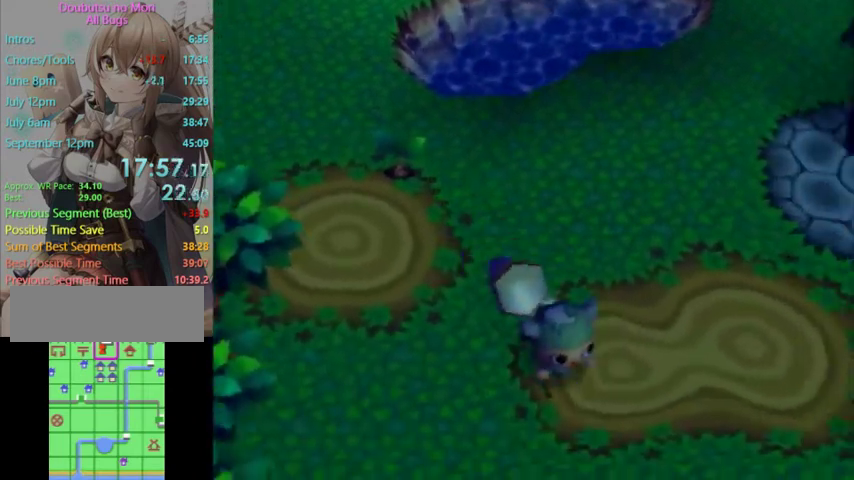
{"buttons": ["L1"], "left_stick": "down", "right_stick": "center"}
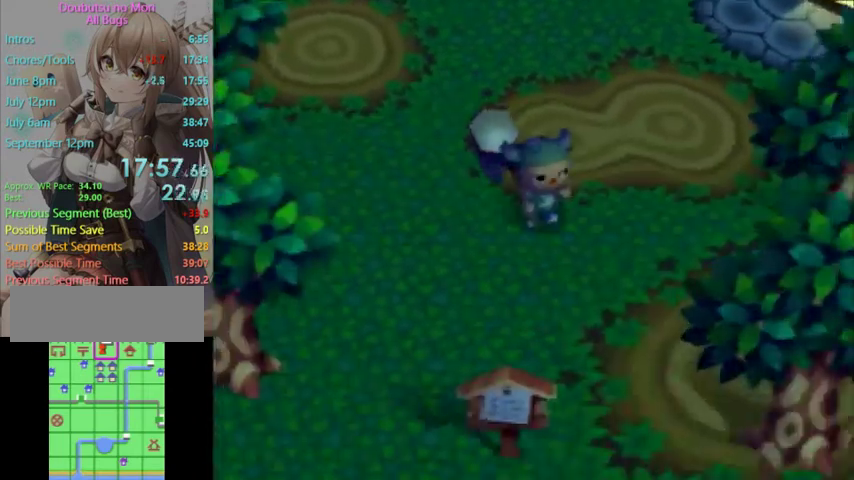
{"buttons": ["L1"], "left_stick": "down-right", "right_stick": "center"}
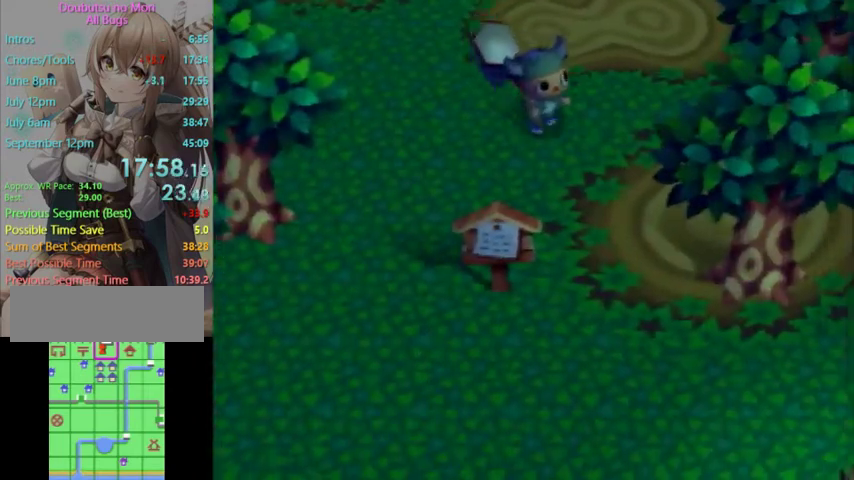
{"buttons": ["L1"], "left_stick": "down-right", "right_stick": "center"}
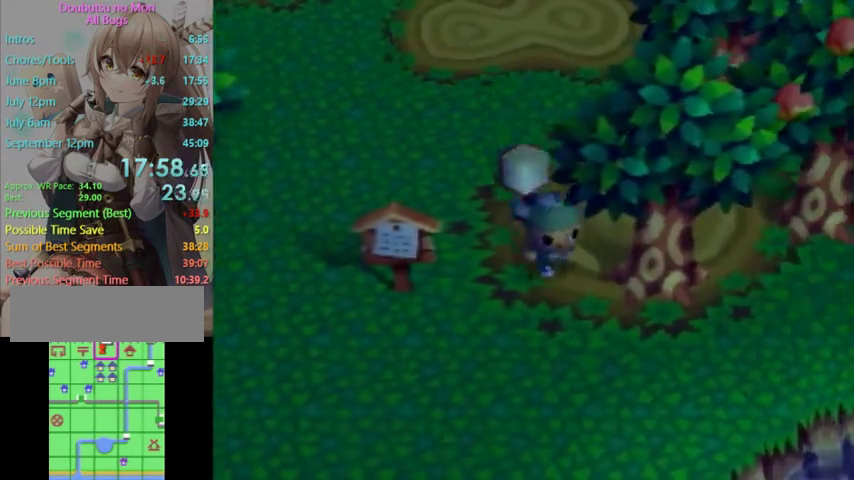
{"buttons": ["L1"], "left_stick": "down-left", "right_stick": "center"}
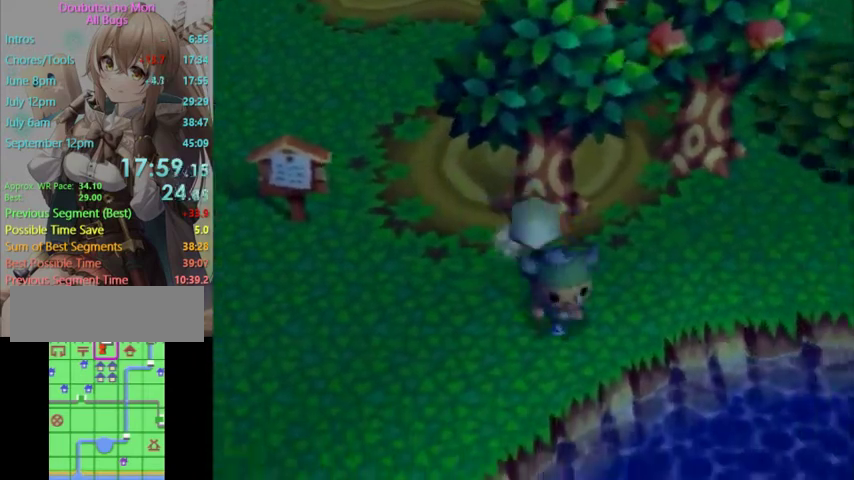
{"buttons": ["L1"], "left_stick": "down-left", "right_stick": "center"}
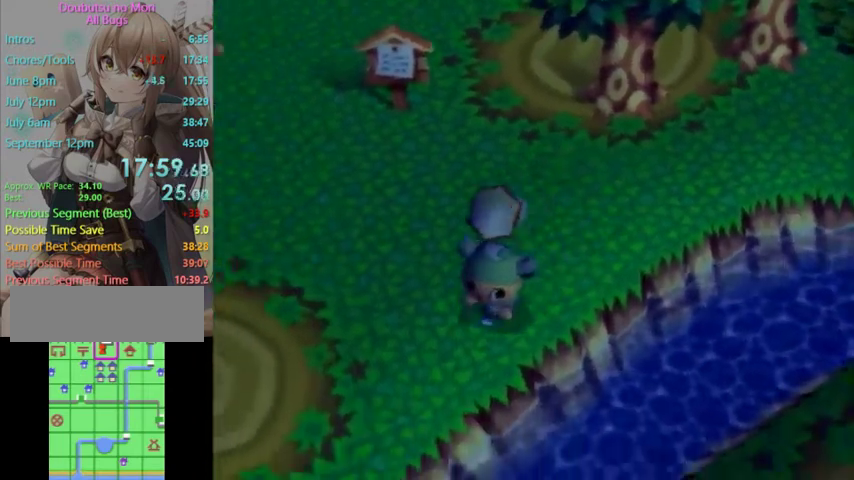
{"buttons": ["L1"], "left_stick": "down", "right_stick": "center"}
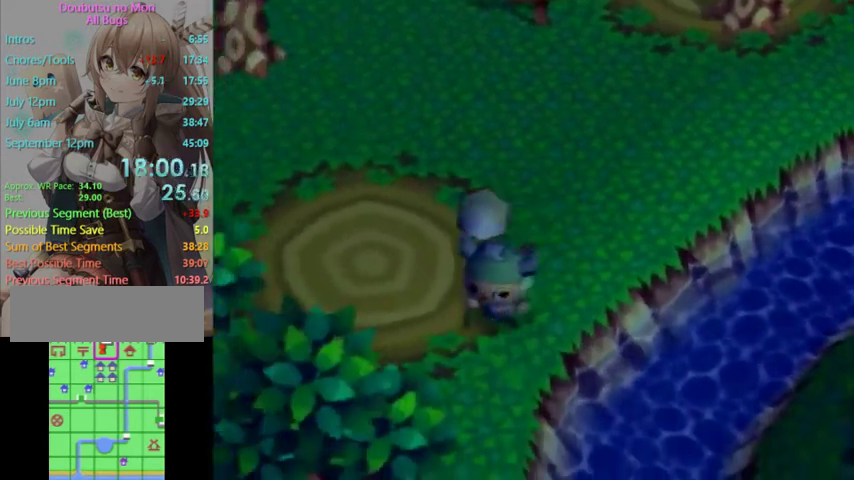
{"buttons": ["L1"], "left_stick": "down", "right_stick": "center"}
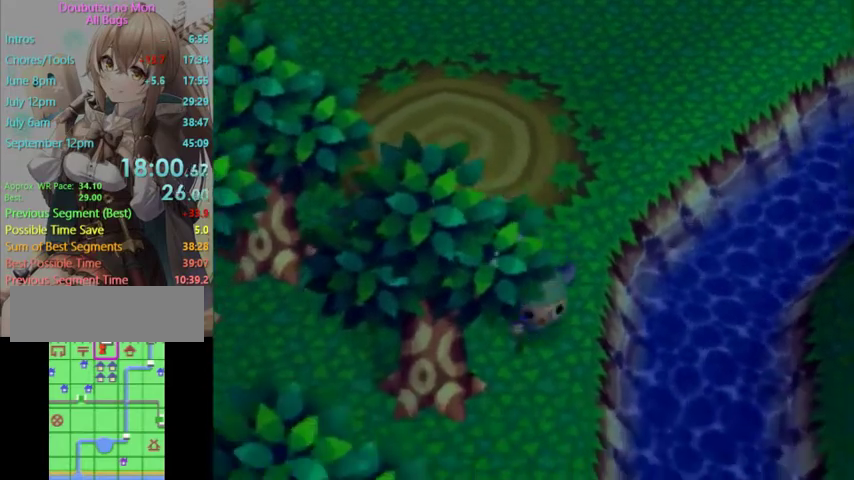
{"buttons": ["L1"], "left_stick": "down", "right_stick": "center"}
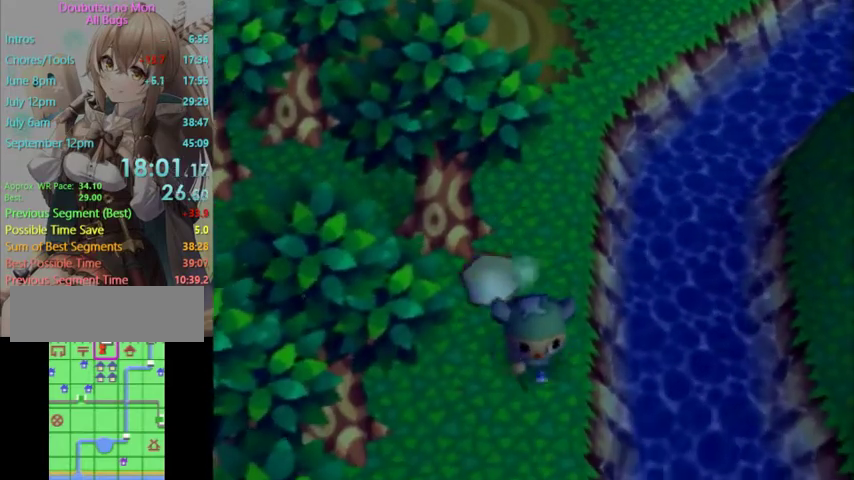
{"buttons": ["L1"], "left_stick": "down", "right_stick": "center"}
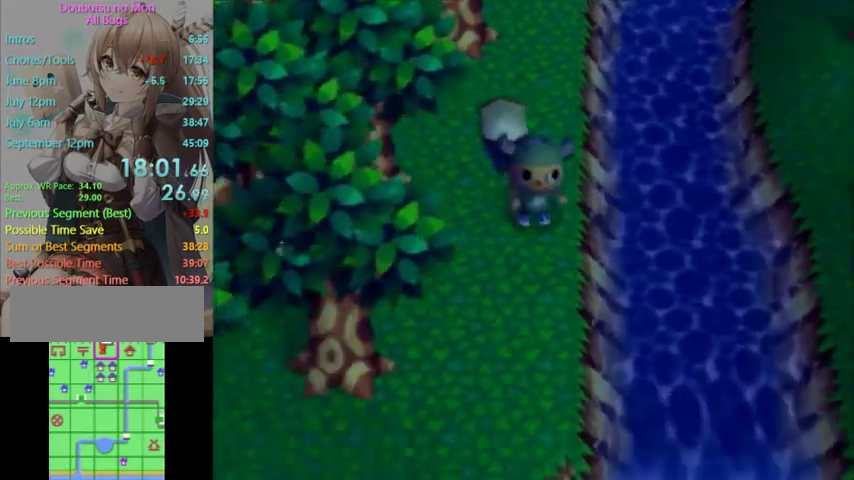
{"buttons": ["L1"], "left_stick": "down", "right_stick": "center"}
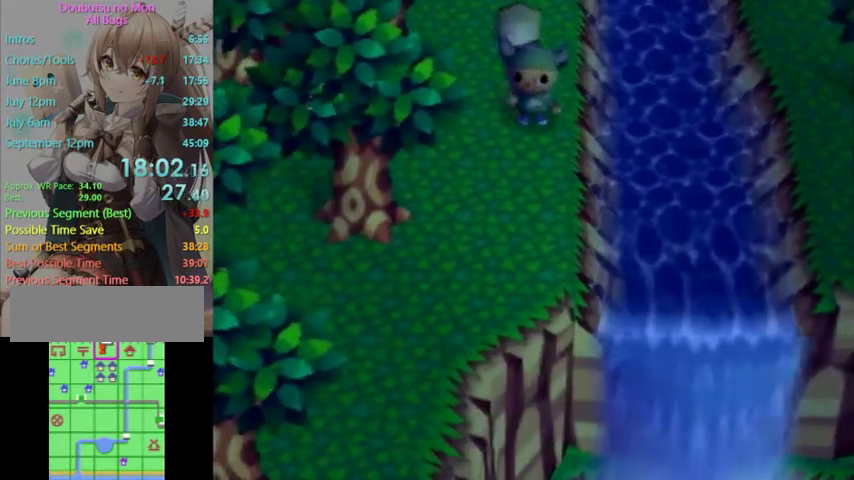
{"buttons": ["L1"], "left_stick": "up", "right_stick": "center", "events": [[100, "left_stick", "center"], [200, "left_stick", "up-right"], [300, "left_stick", "up"]]}
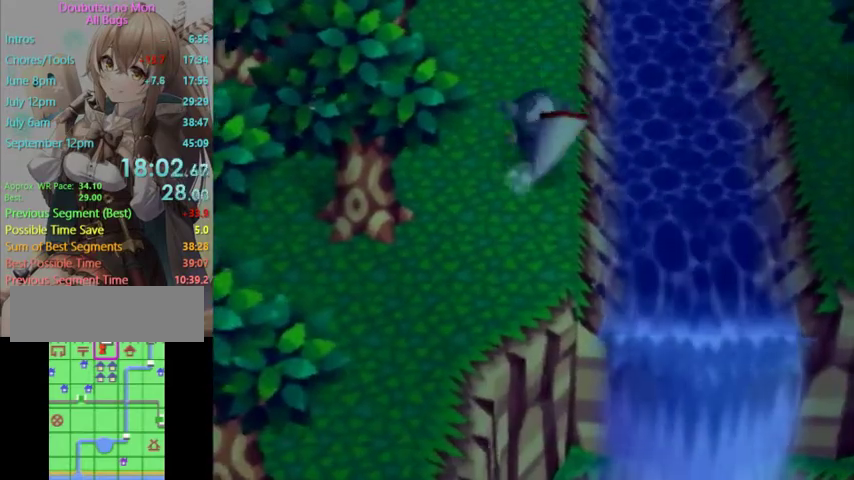
{"buttons": ["L1"], "left_stick": "up", "right_stick": "center", "events": []}
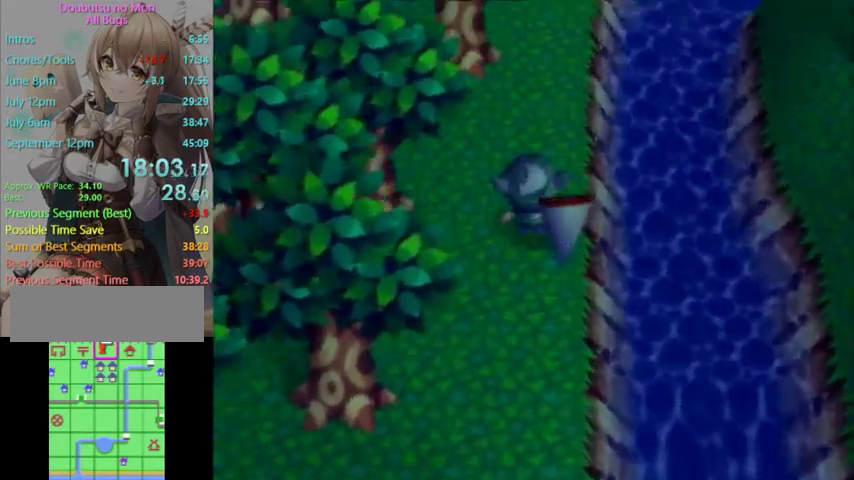
{"buttons": ["L1"], "left_stick": "up", "right_stick": "center", "events": []}
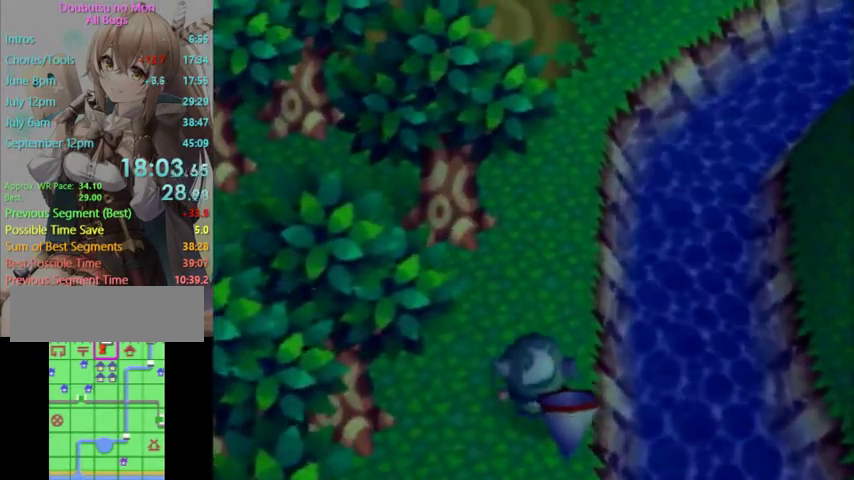
{"buttons": ["L1"], "left_stick": "up", "right_stick": "center", "events": []}
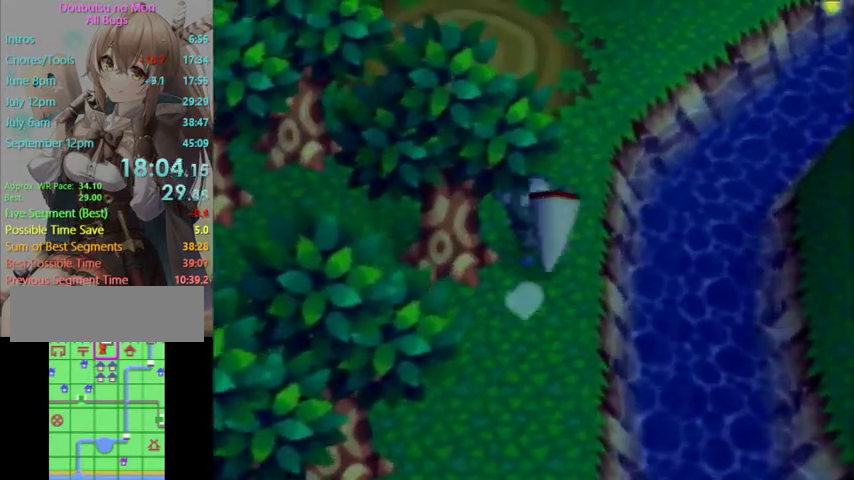
{"buttons": ["L1"], "left_stick": "up-right", "right_stick": "center"}
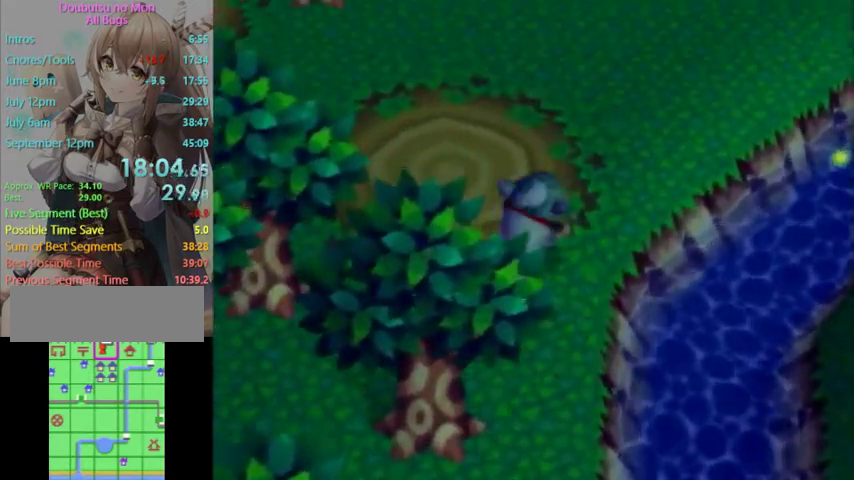
{"buttons": ["A"], "left_stick": "down-right", "right_stick": "center"}
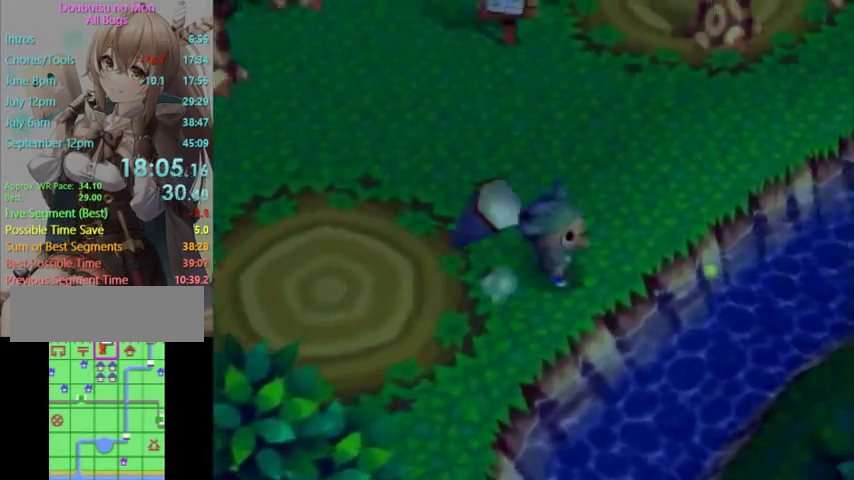
{"buttons": ["A"], "left_stick": "right", "right_stick": "center"}
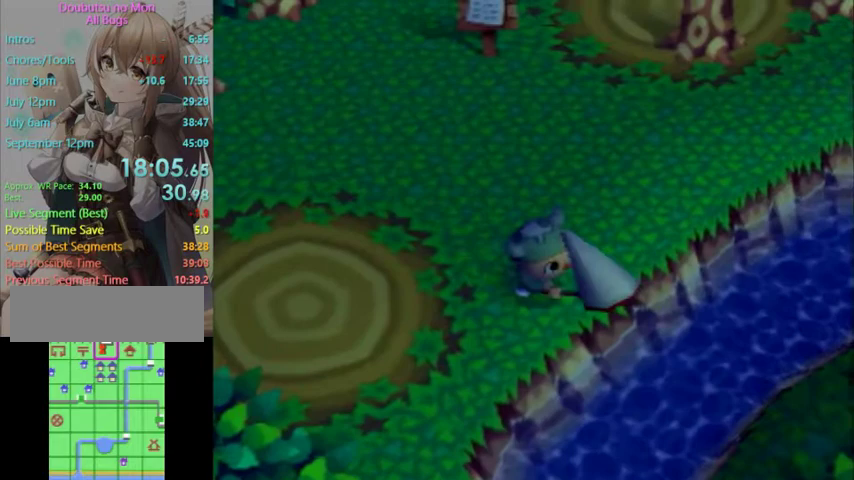
{"buttons": ["A"], "left_stick": "center", "right_stick": "center"}
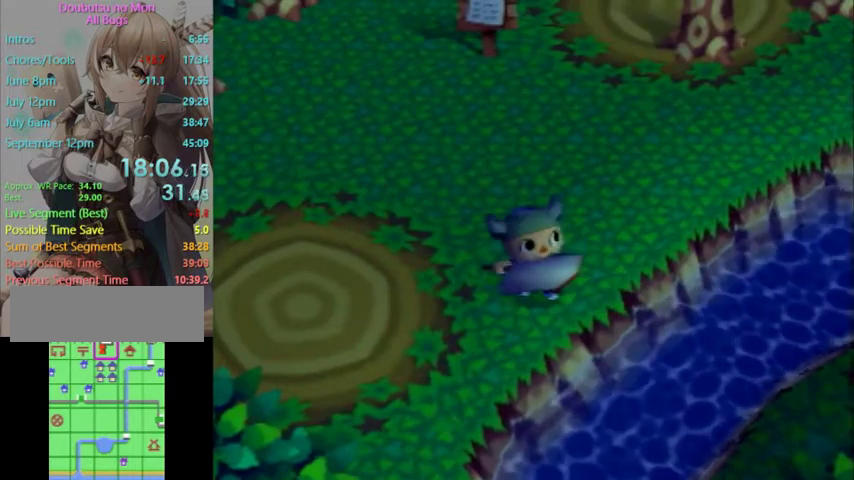
{"buttons": [], "left_stick": "center", "right_stick": "center", "events": [[333, "A", "up"], [433, "B", "down"], [500, "B", "up"]]}
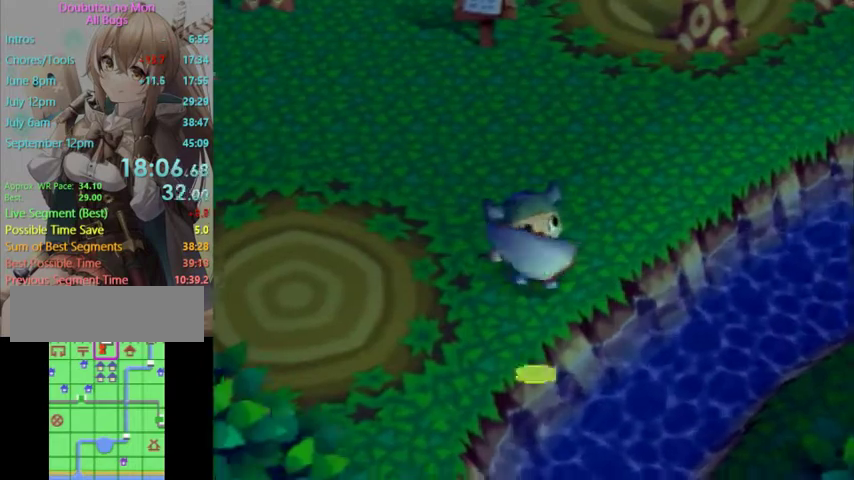
{"buttons": ["B"], "left_stick": "center", "right_stick": "center", "events": [[300, "A", "down"], [333, "B", "down"], [367, "A", "up"], [400, "B", "up"], [467, "B", "down"]]}